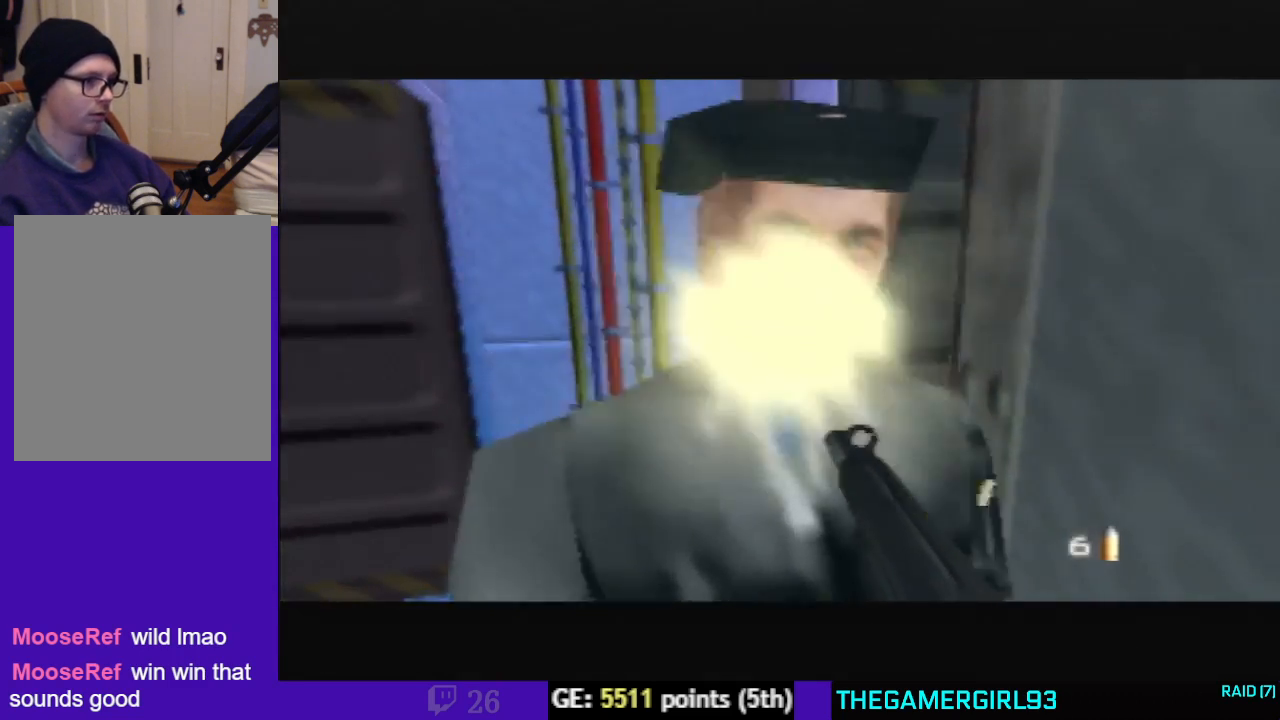
Gameplay with a controller (Nintendo layout); each line is a JSON object with the inputs held at the frame after it. "events" lists button and stick changes between this image and that frame as [ms after this image, input, new state], when the widget could be followed in between. Not read: L3 R3 Z.
{"buttons": [], "left_stick": "center", "events": [[67, "left_stick", "down-right"], [167, "left_stick", "down"], [300, "left_stick", "center"]]}
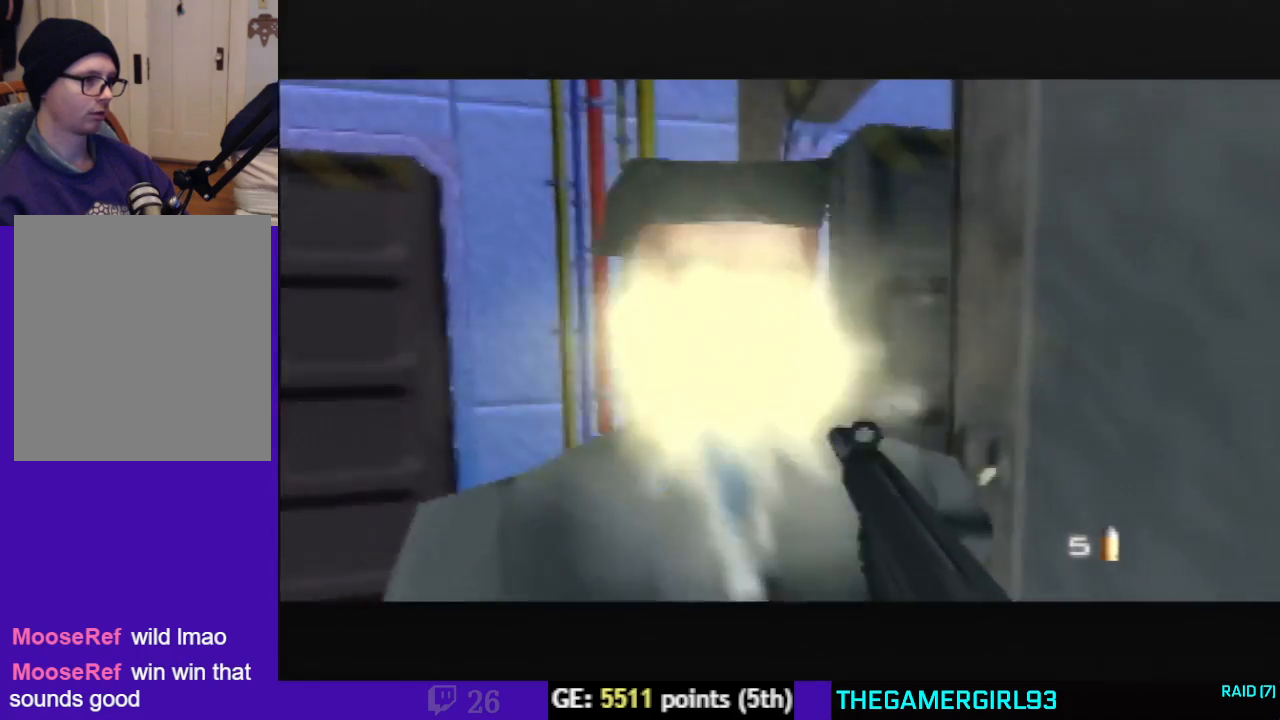
{"buttons": [], "left_stick": "up-right", "events": [[400, "left_stick", "up-right"]]}
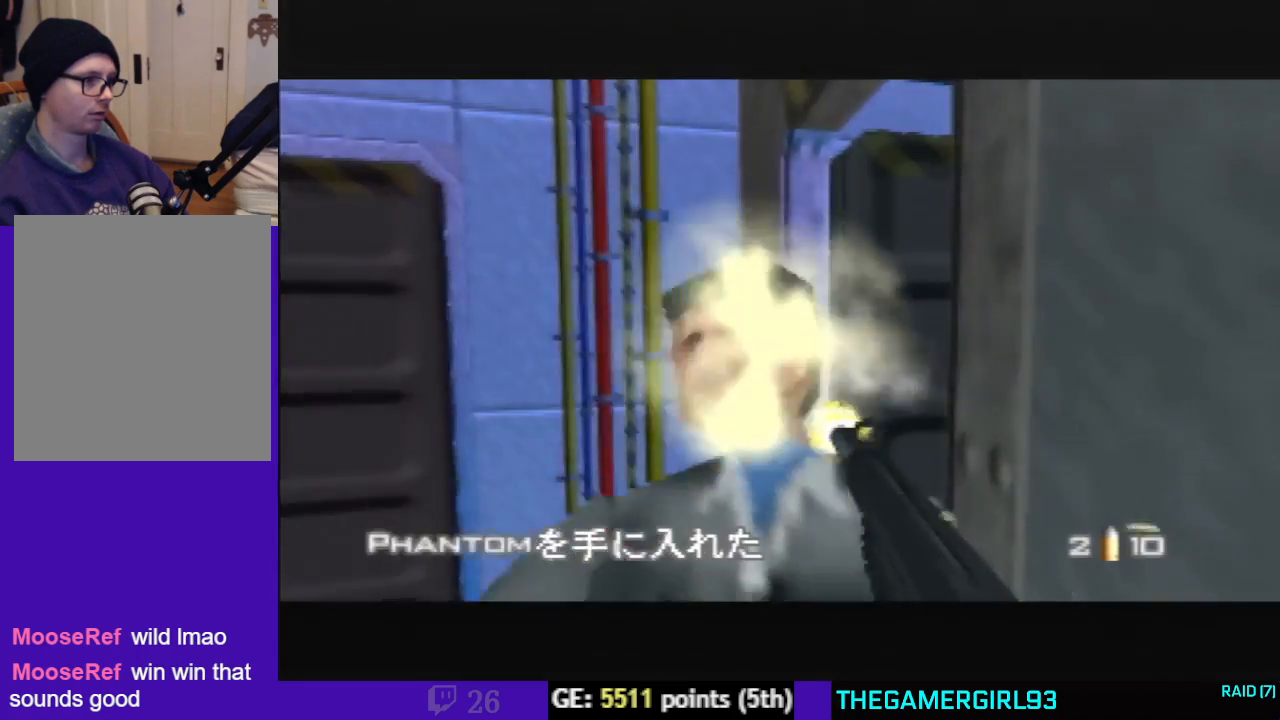
{"buttons": [], "left_stick": "center", "events": [[67, "left_stick", "center"], [267, "A", "down"], [400, "A", "up"]]}
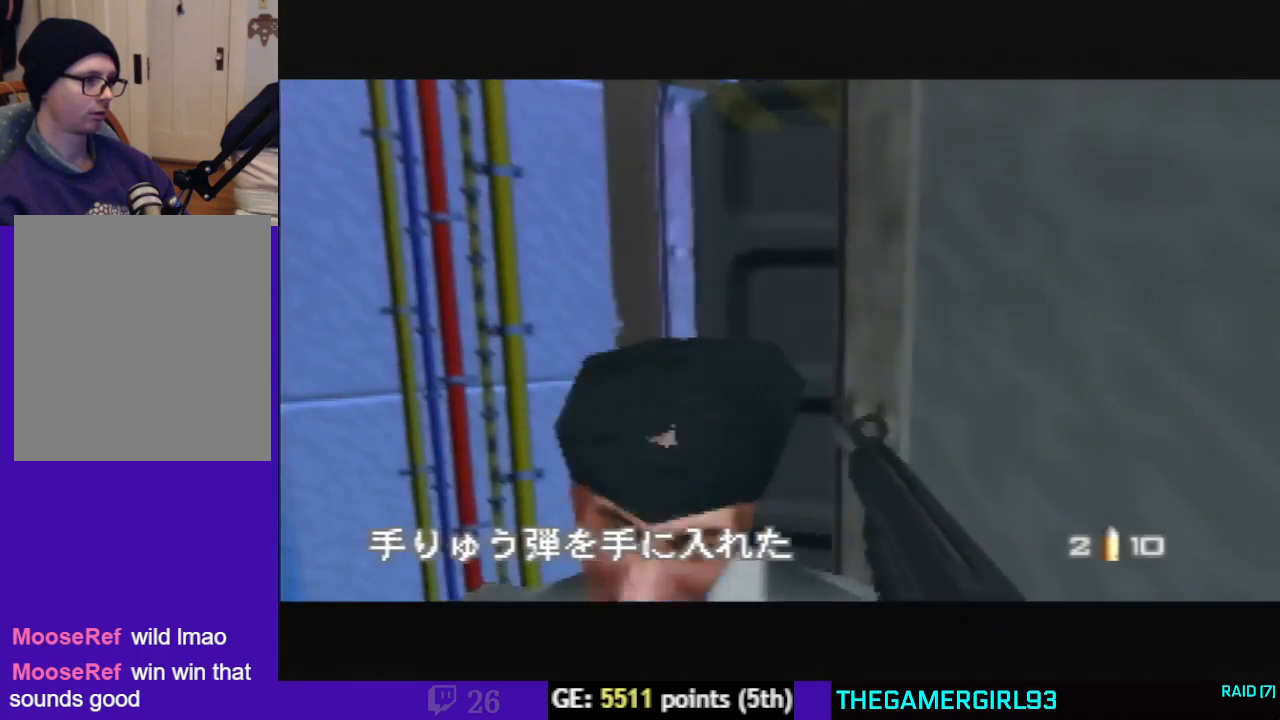
{"buttons": ["C_LEFT", "C_UP"], "left_stick": "center", "events": [[167, "C_LEFT", "down"], [167, "C_UP", "down"], [167, "left_stick", "up-left"], [467, "left_stick", "center"]]}
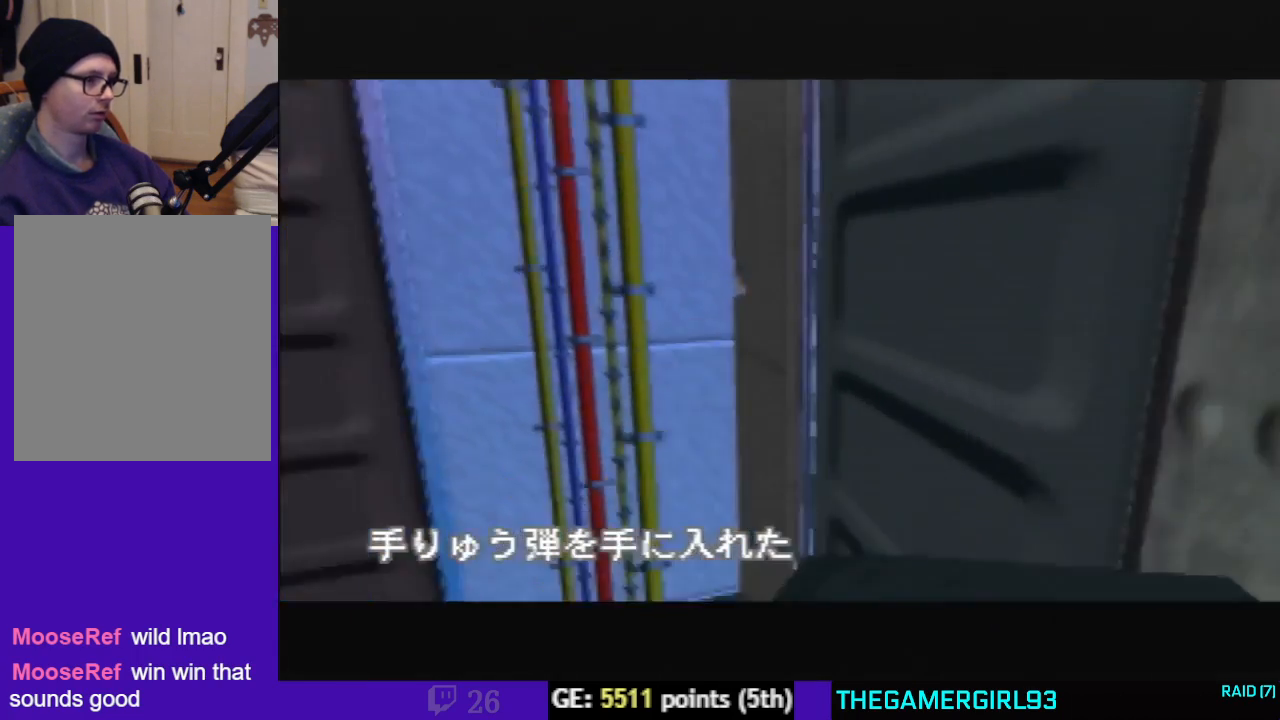
{"buttons": ["C_LEFT", "C_UP"], "left_stick": "up-left", "events": [[100, "left_stick", "up-right"], [433, "left_stick", "up-left"]]}
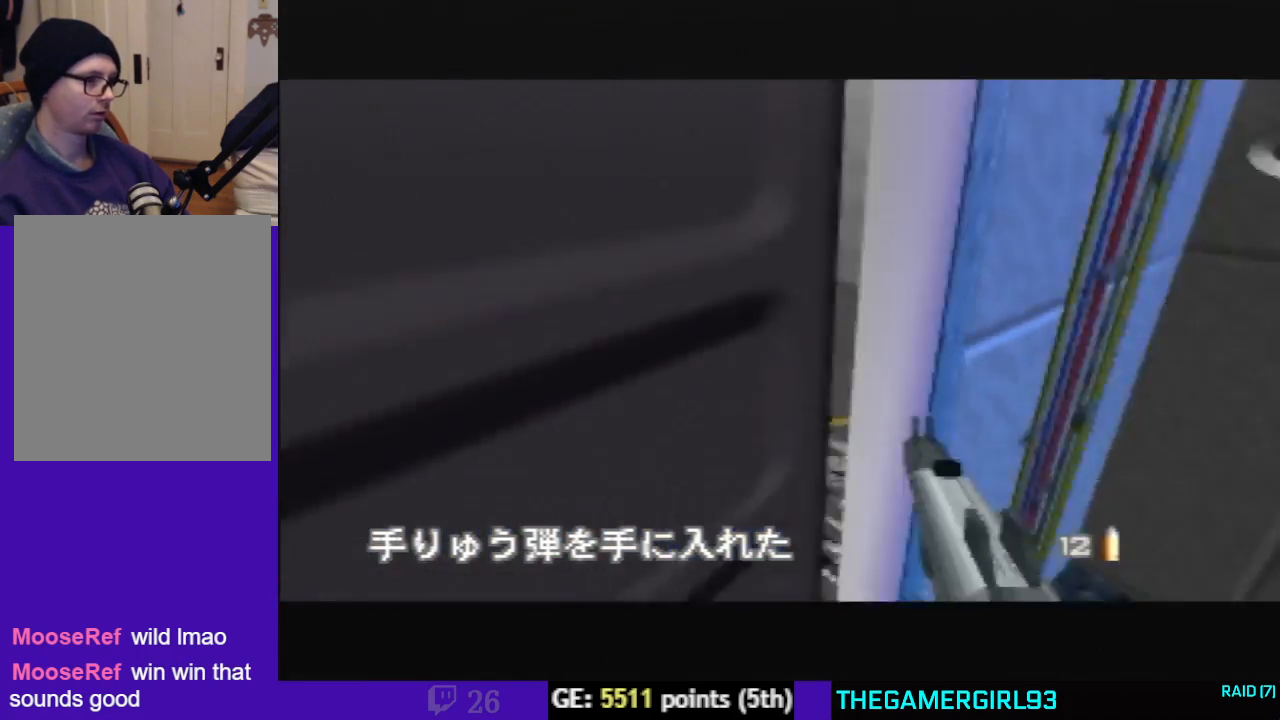
{"buttons": ["C_LEFT", "C_UP"], "left_stick": "center", "events": [[100, "left_stick", "down-left"], [267, "left_stick", "down"], [400, "left_stick", "down-left"], [500, "left_stick", "center"]]}
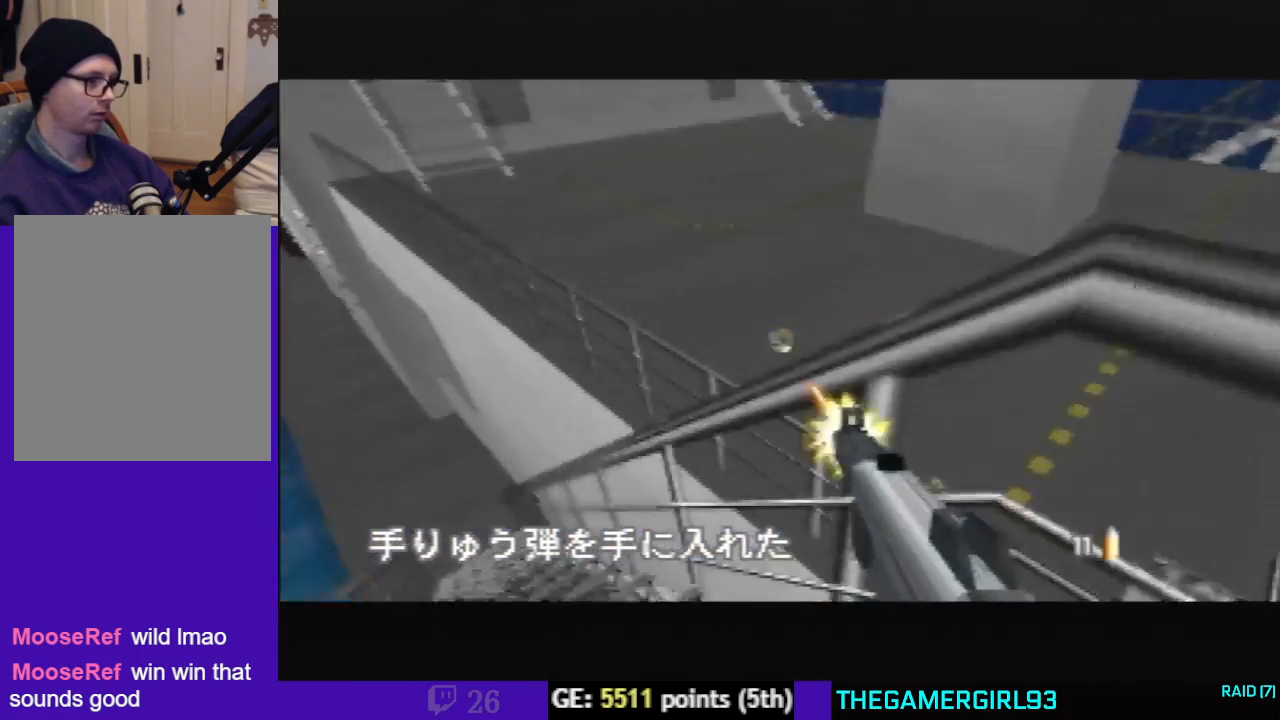
{"buttons": ["C_LEFT", "C_UP"], "left_stick": "center", "events": []}
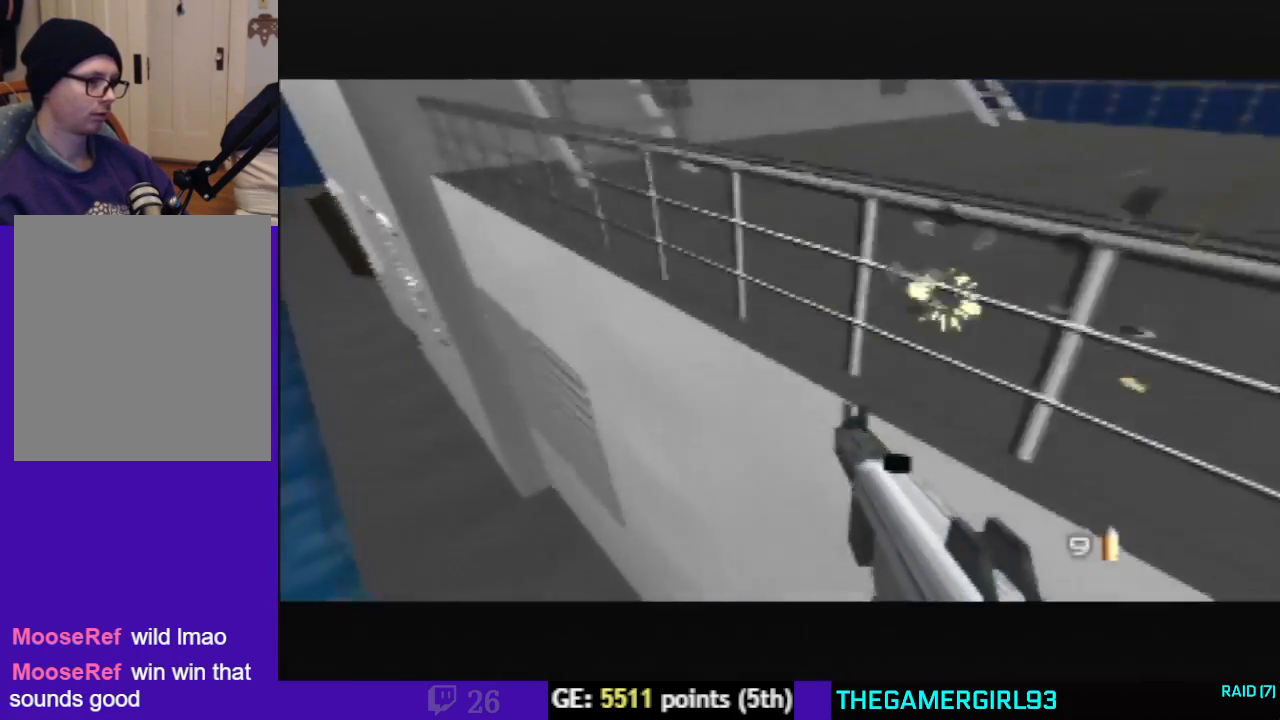
{"buttons": ["C_LEFT", "C_UP"], "left_stick": "center", "events": [[267, "left_stick", "down-left"], [467, "left_stick", "center"]]}
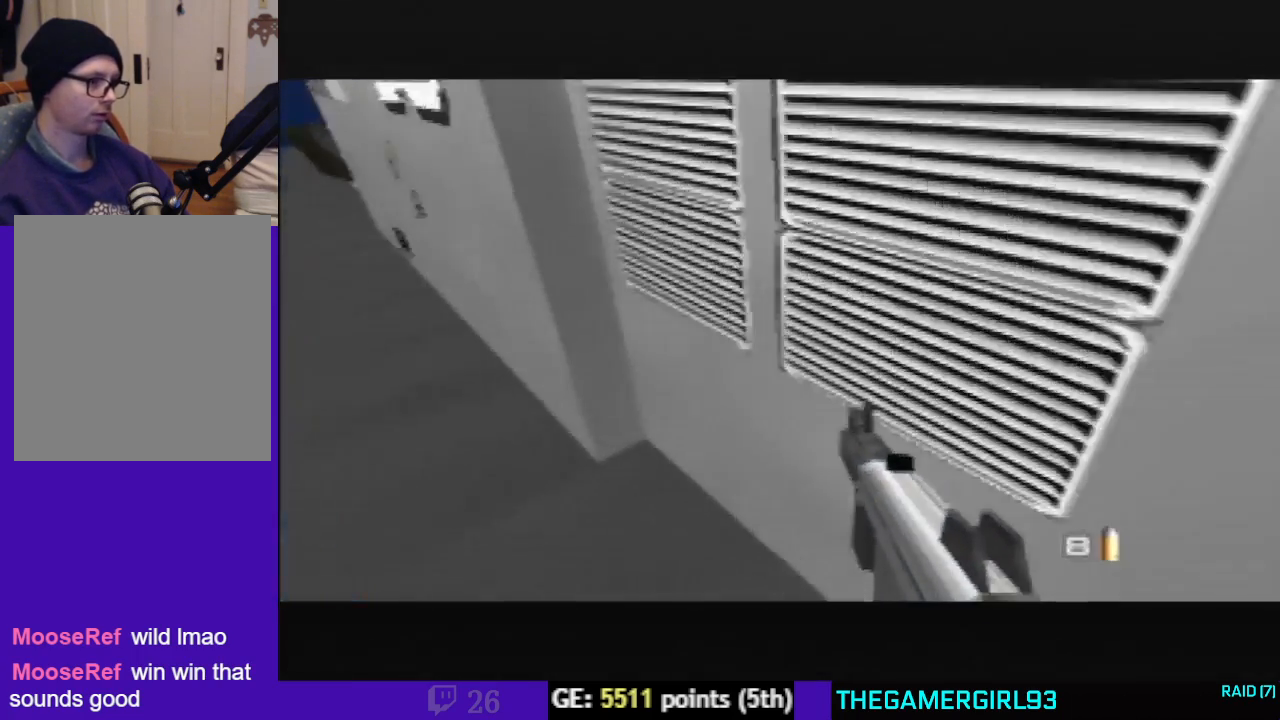
{"buttons": ["C_LEFT", "C_UP"], "left_stick": "center", "events": [[333, "left_stick", "down-right"], [433, "left_stick", "center"]]}
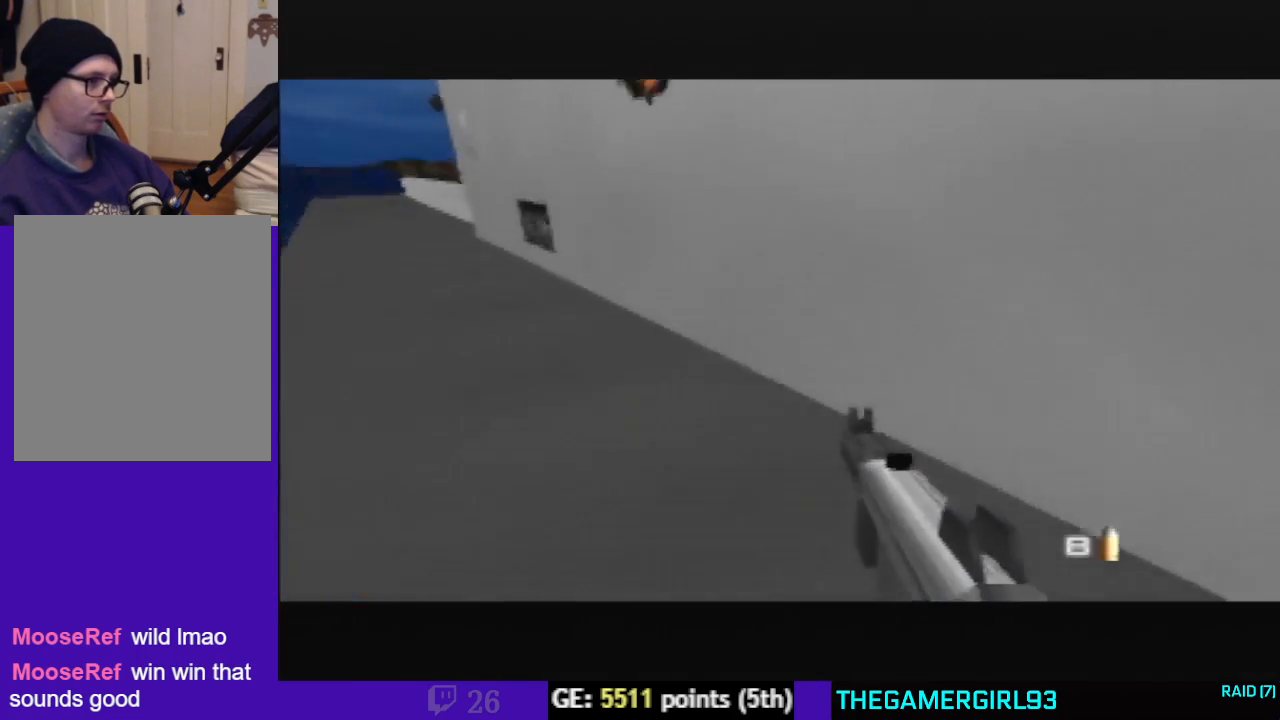
{"buttons": ["C_LEFT", "C_UP"], "left_stick": "center", "events": []}
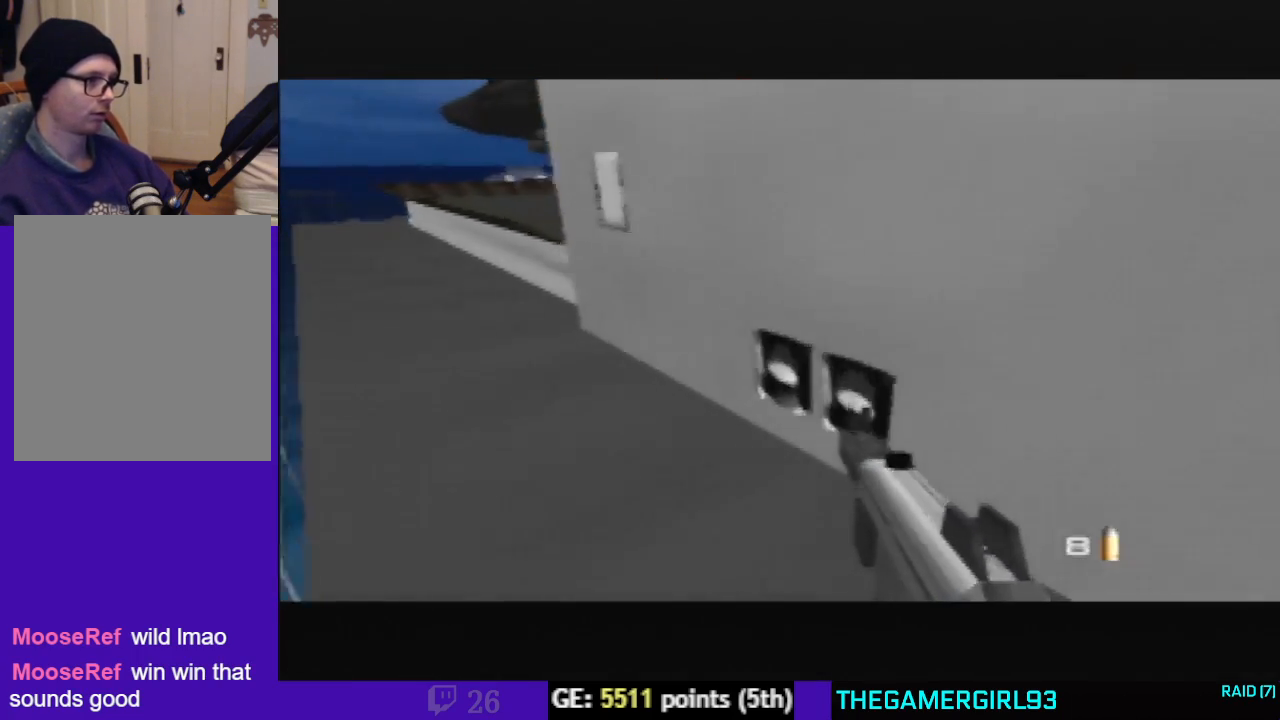
{"buttons": ["C_LEFT", "C_UP"], "left_stick": "right", "events": [[300, "left_stick", "right"], [333, "A", "down"], [500, "A", "up"]]}
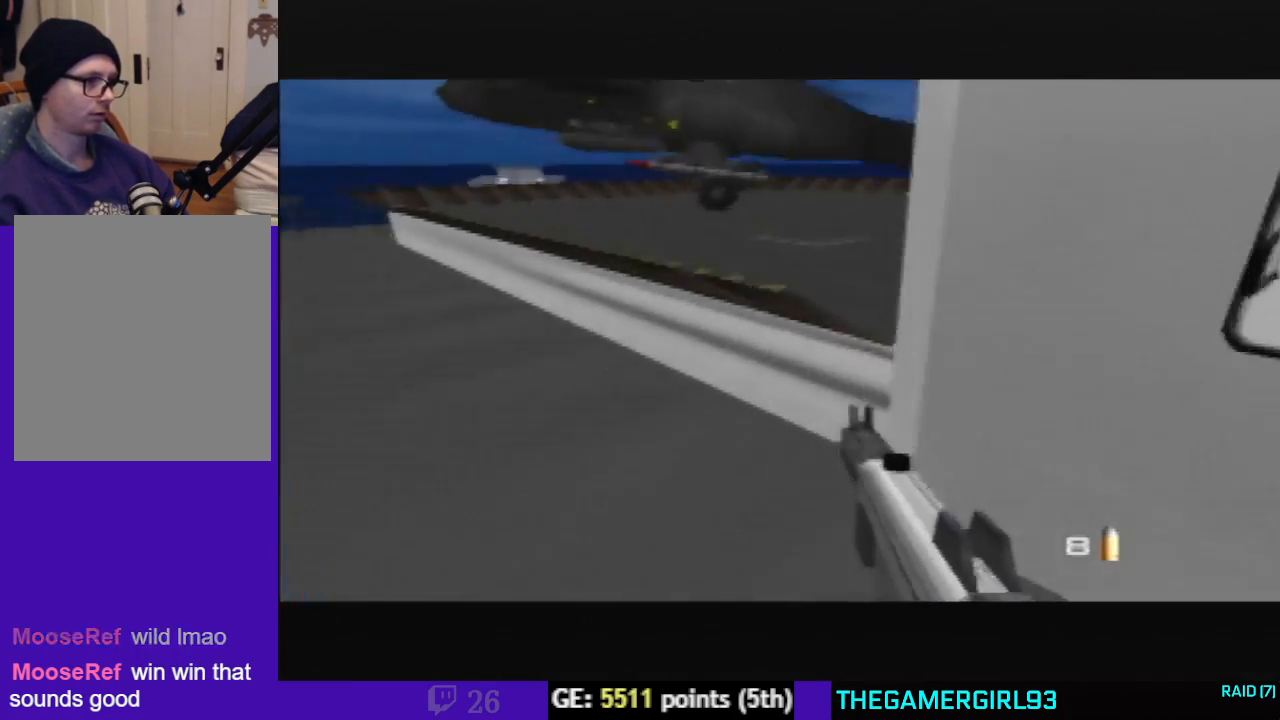
{"buttons": ["C_LEFT", "C_UP"], "left_stick": "up-right", "events": [[400, "left_stick", "up-right"]]}
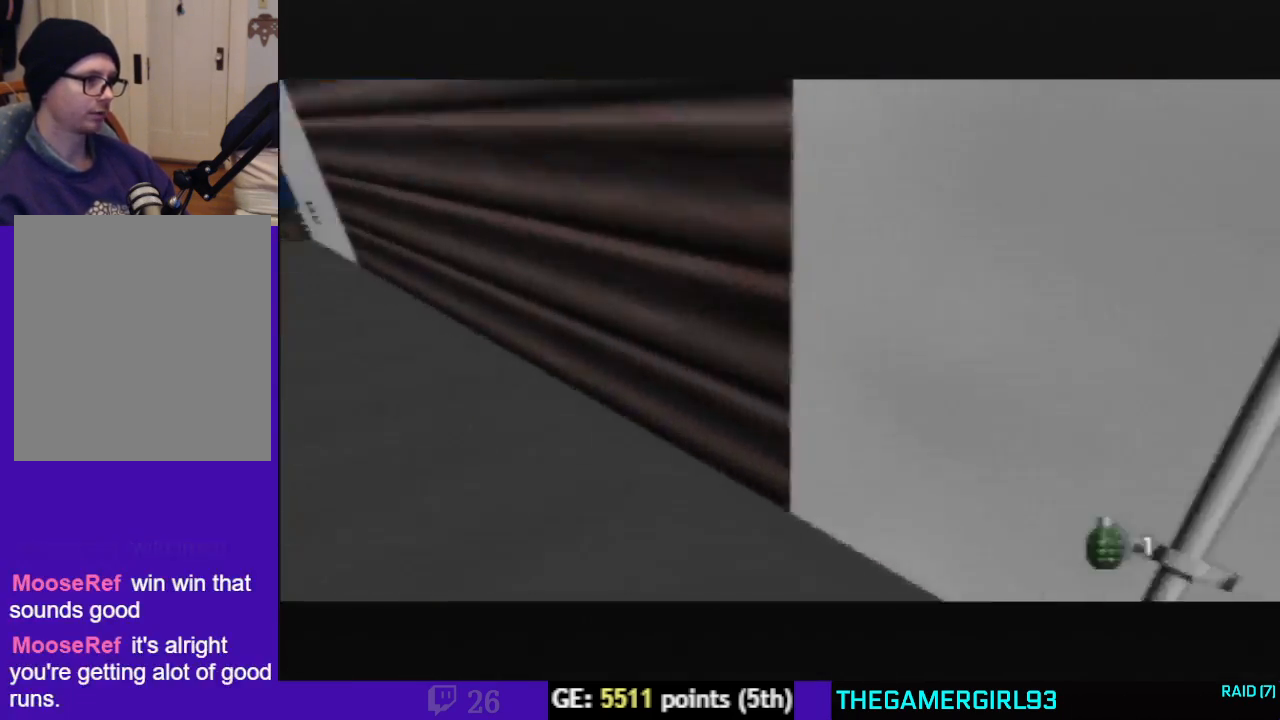
{"buttons": ["C_LEFT", "C_UP"], "left_stick": "center", "events": [[67, "left_stick", "right"], [367, "left_stick", "center"]]}
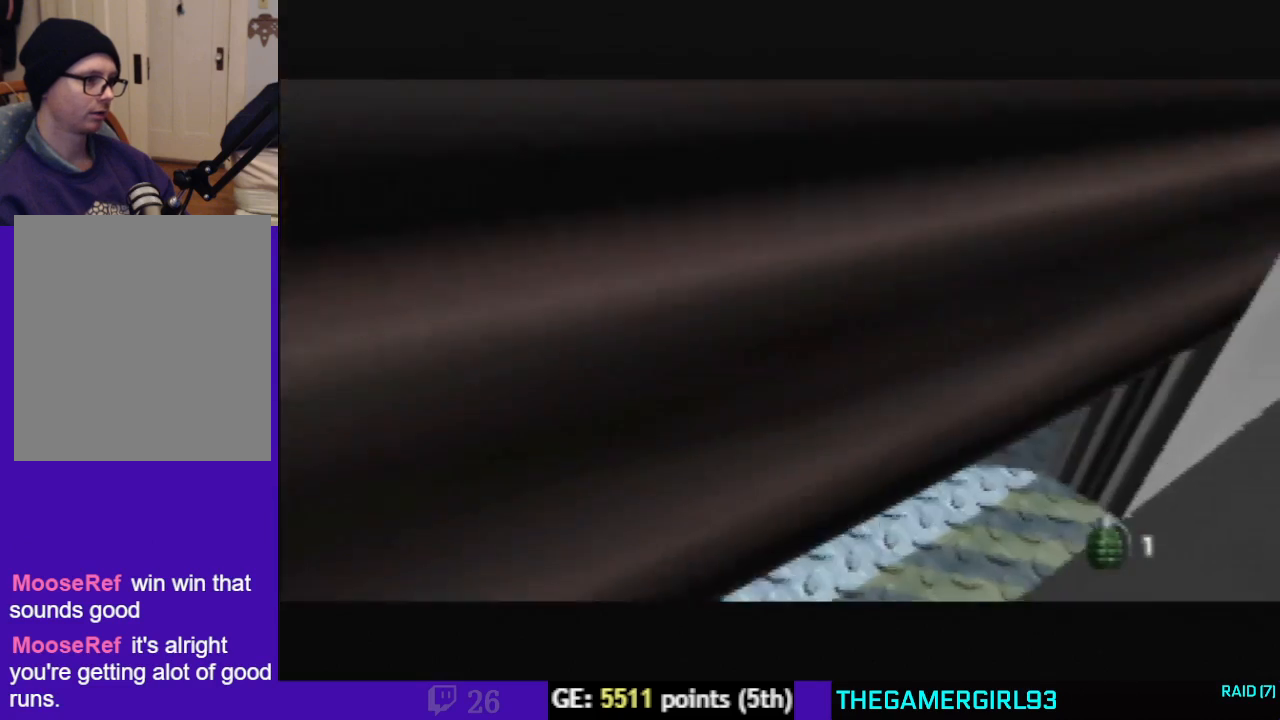
{"buttons": ["C_LEFT", "C_UP"], "left_stick": "down-left", "events": [[400, "left_stick", "down-left"]]}
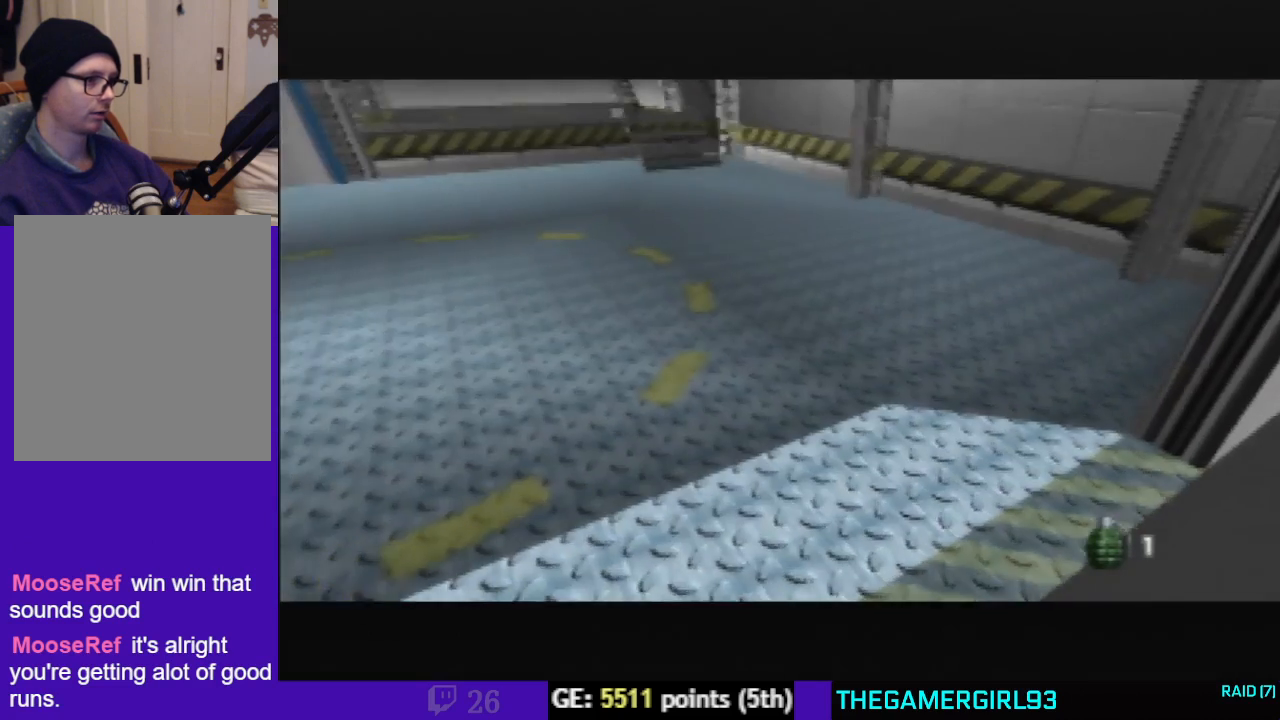
{"buttons": ["C_LEFT", "C_UP"], "left_stick": "down-left", "events": [[133, "left_stick", "center"], [500, "left_stick", "down-left"]]}
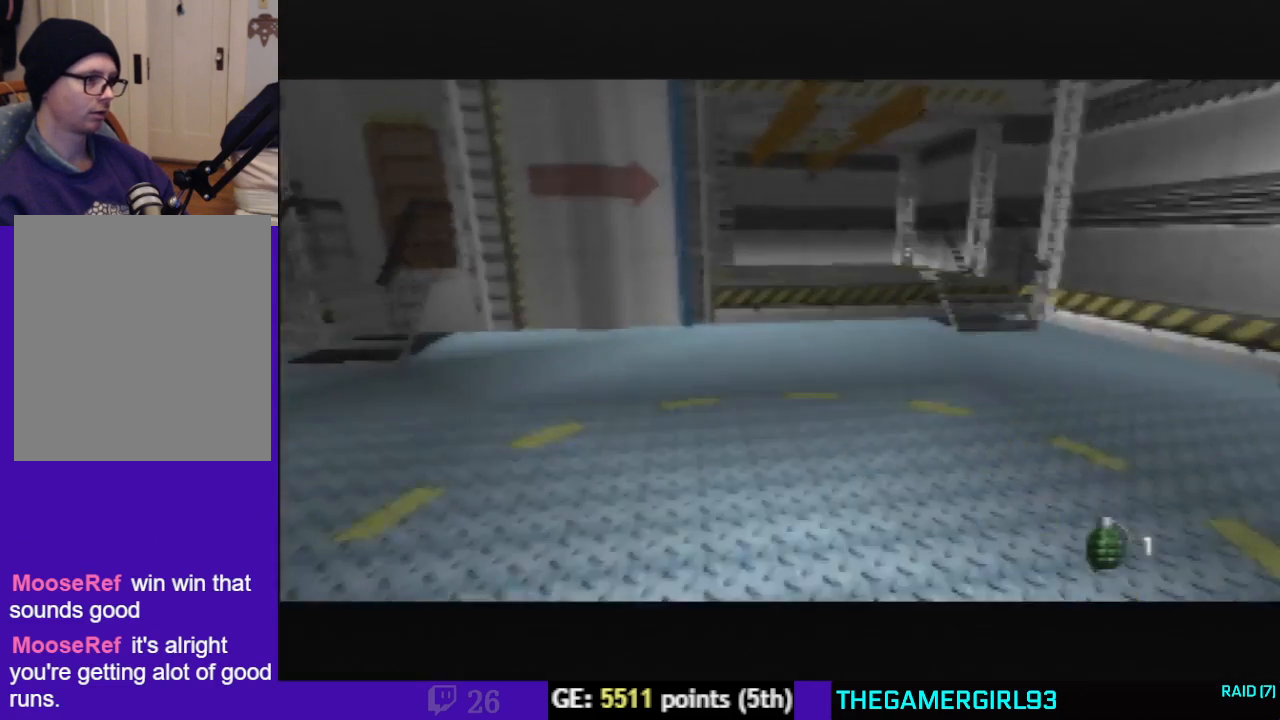
{"buttons": ["C_LEFT", "C_UP"], "left_stick": "center", "events": [[67, "left_stick", "center"]]}
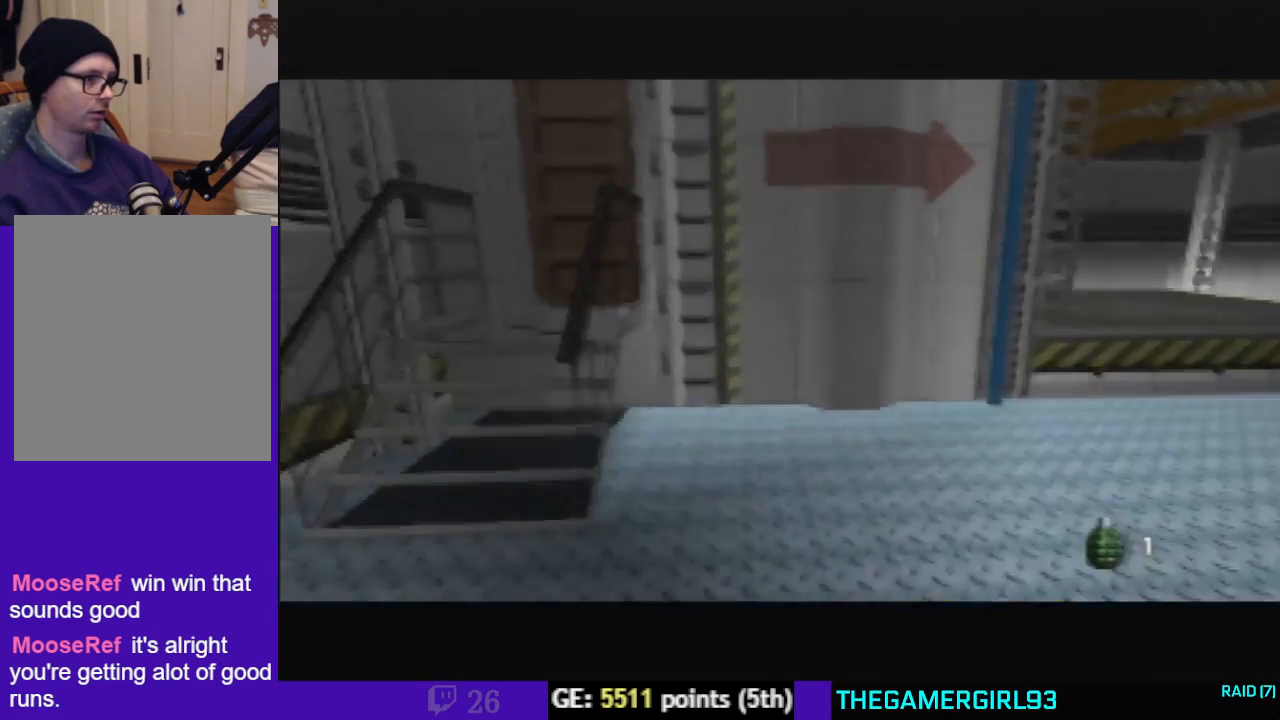
{"buttons": [], "left_stick": "down-left", "events": [[100, "C_LEFT", "up"], [133, "C_RIGHT", "down"], [400, "C_RIGHT", "up"], [400, "C_UP", "up"], [433, "left_stick", "down-left"]]}
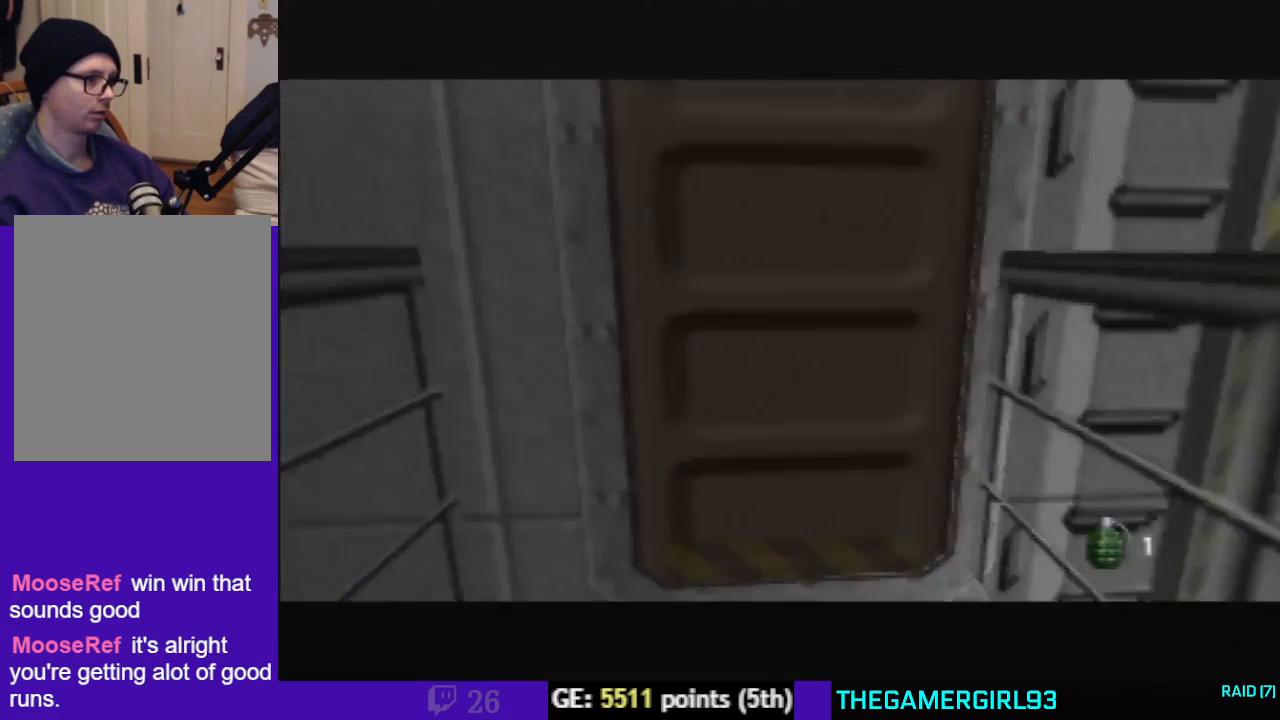
{"buttons": [], "left_stick": "down-left", "events": []}
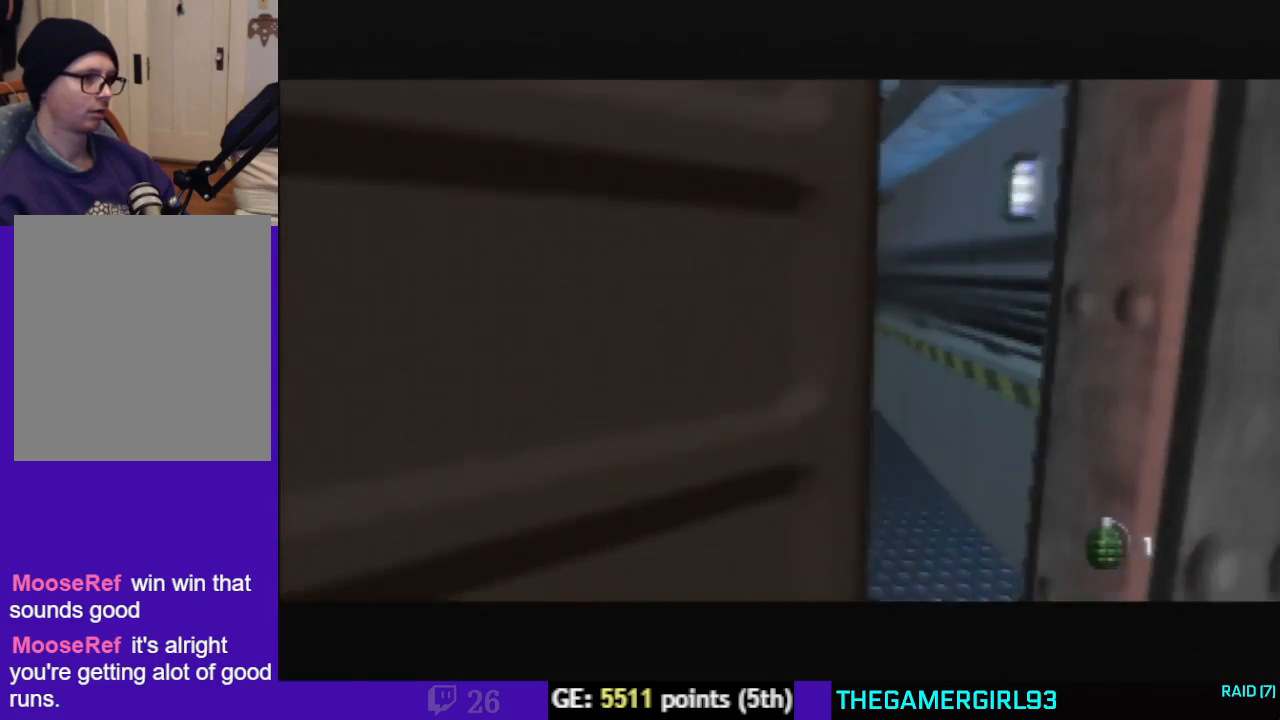
{"buttons": [], "left_stick": "down-left", "events": []}
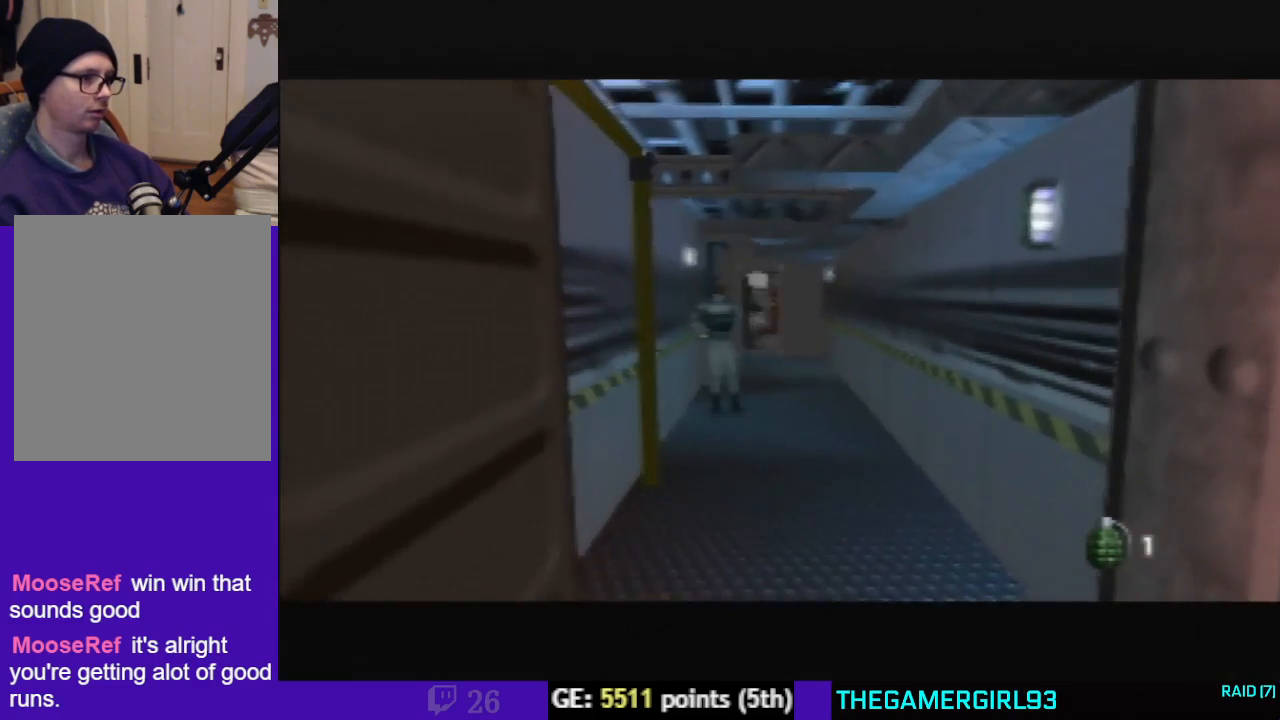
{"buttons": [], "left_stick": "center", "events": [[333, "left_stick", "center"]]}
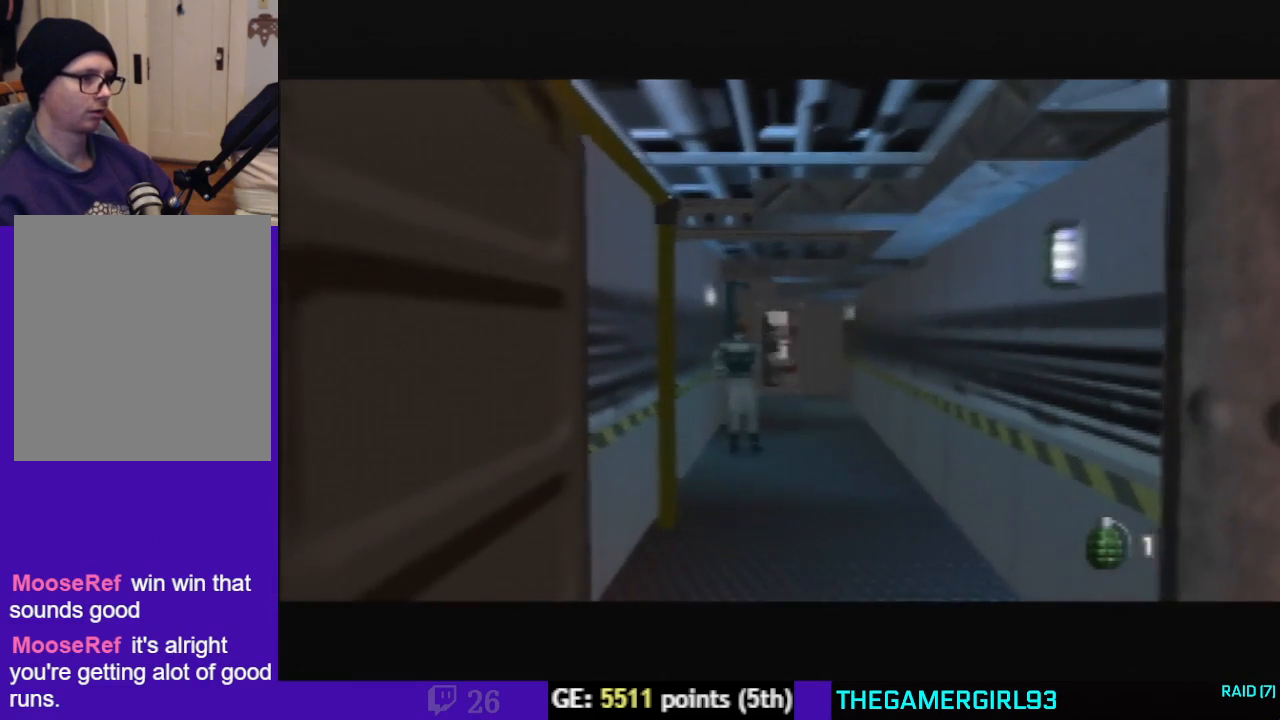
{"buttons": [], "left_stick": "center", "events": []}
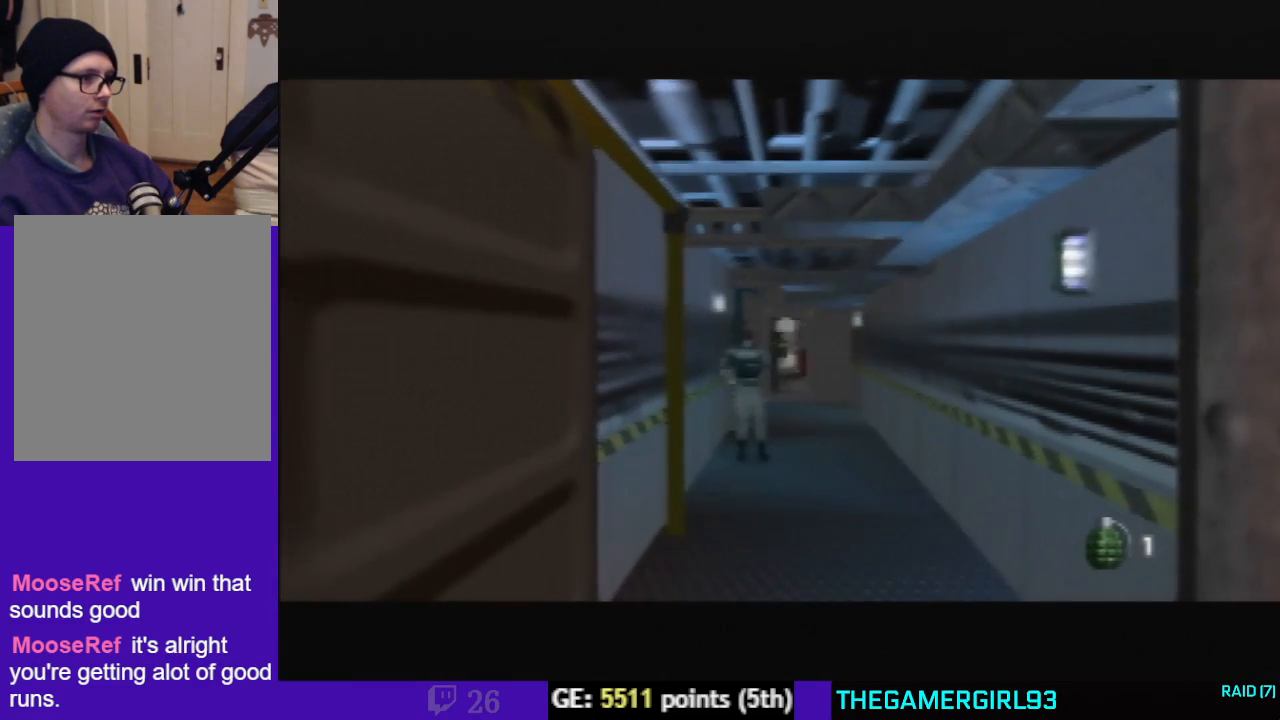
{"buttons": [], "left_stick": "center", "events": []}
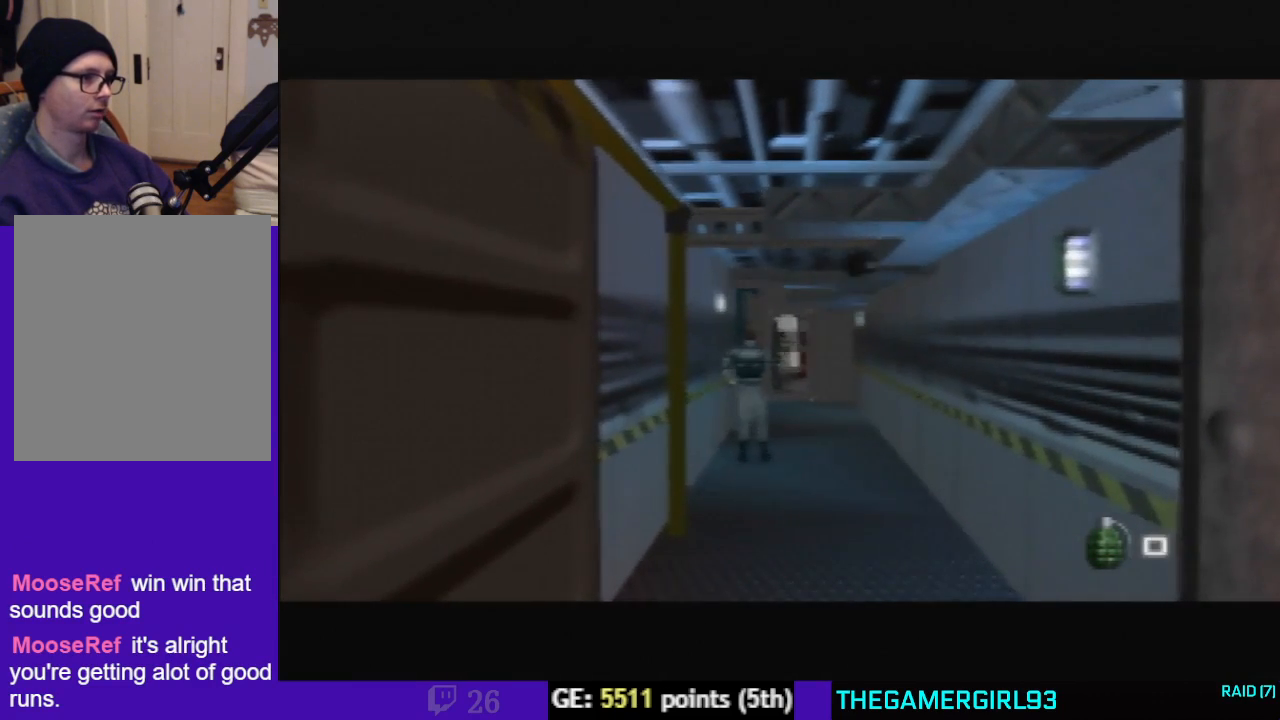
{"buttons": ["C_LEFT", "C_UP"], "left_stick": "center", "events": [[100, "left_stick", "up-right"], [133, "C_UP", "down"], [167, "C_LEFT", "down"], [400, "left_stick", "center"]]}
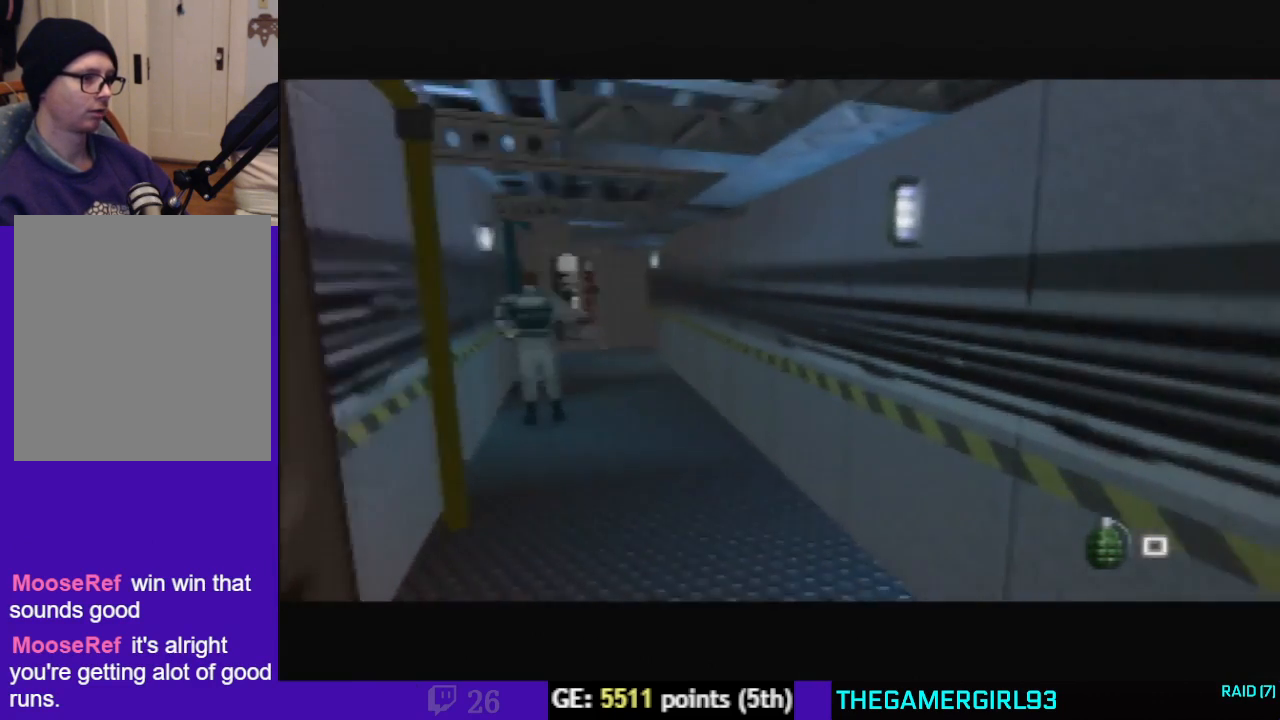
{"buttons": [], "left_stick": "down-left", "events": [[67, "left_stick", "down-left"], [467, "C_LEFT", "up"], [500, "C_UP", "up"]]}
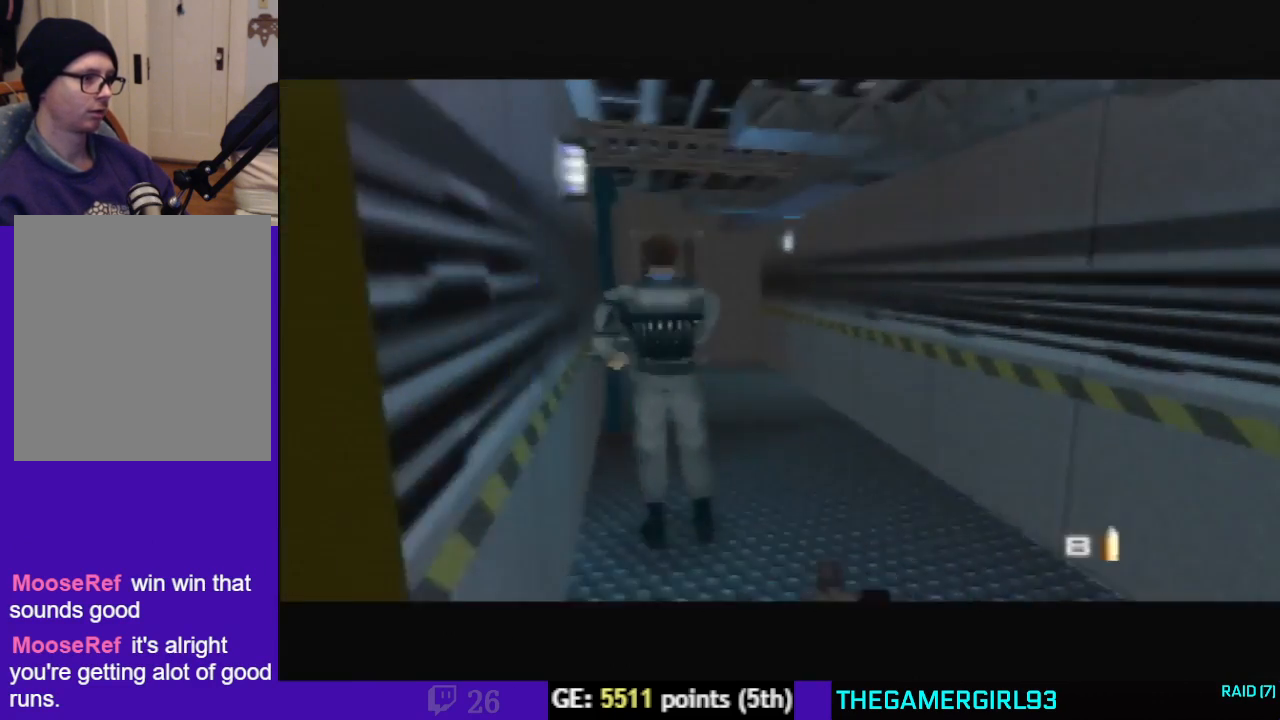
{"buttons": [], "left_stick": "center", "events": [[267, "left_stick", "center"]]}
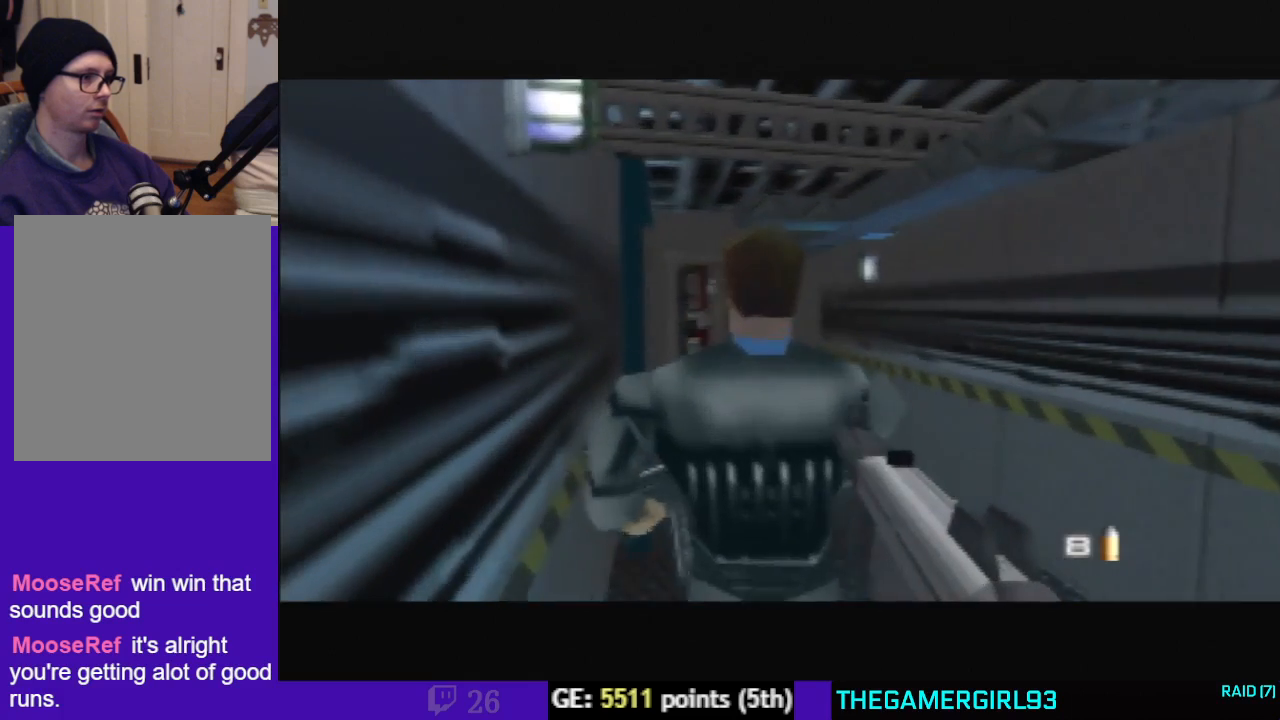
{"buttons": [], "left_stick": "center", "events": []}
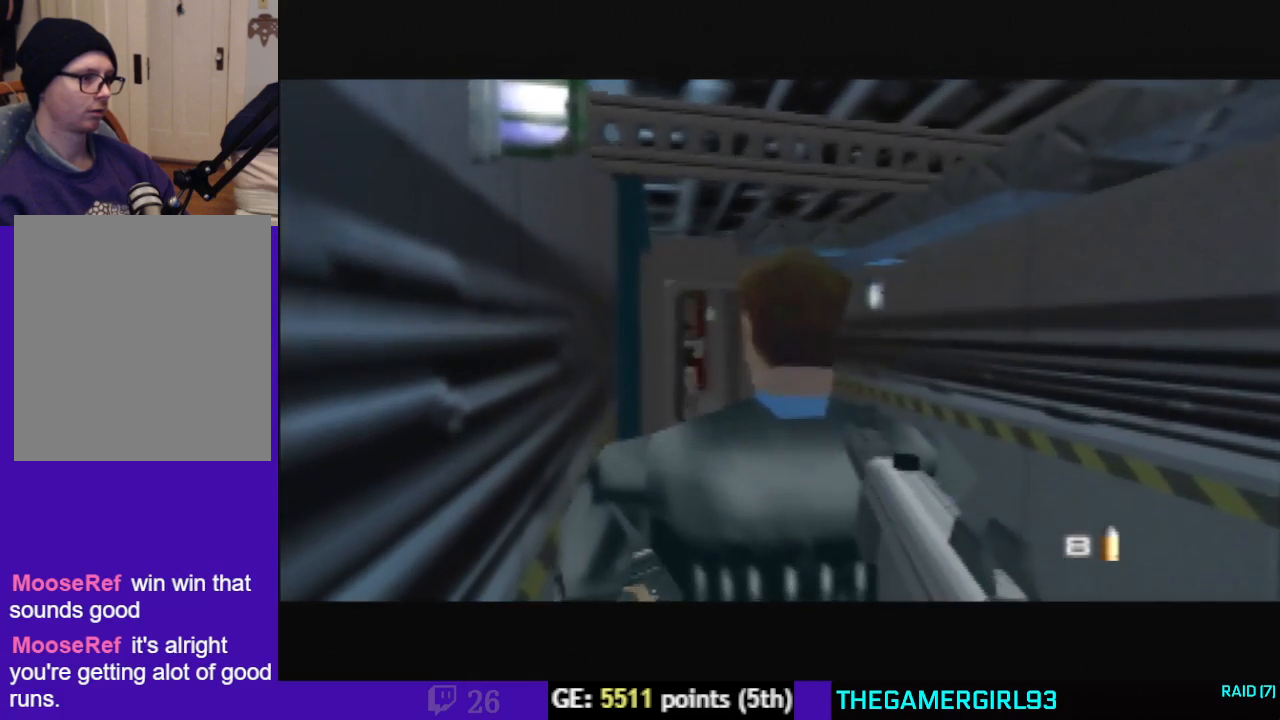
{"buttons": [], "left_stick": "center", "events": []}
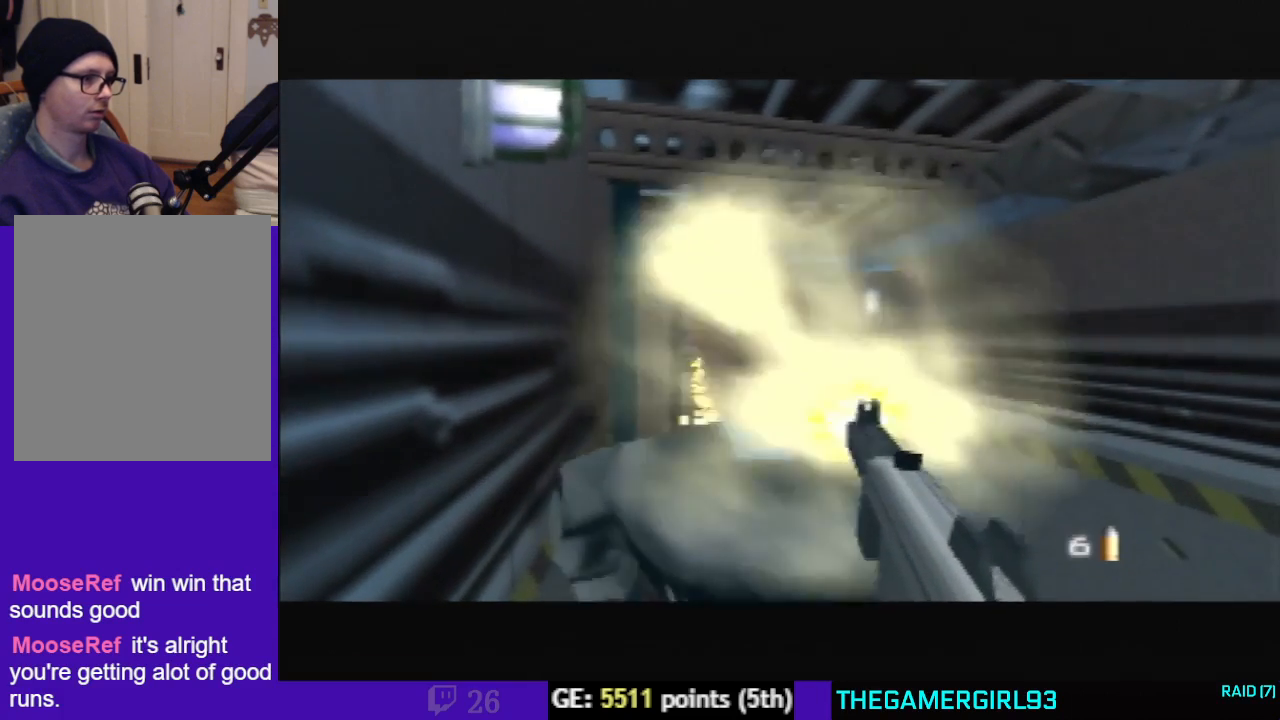
{"buttons": [], "left_stick": "center", "events": []}
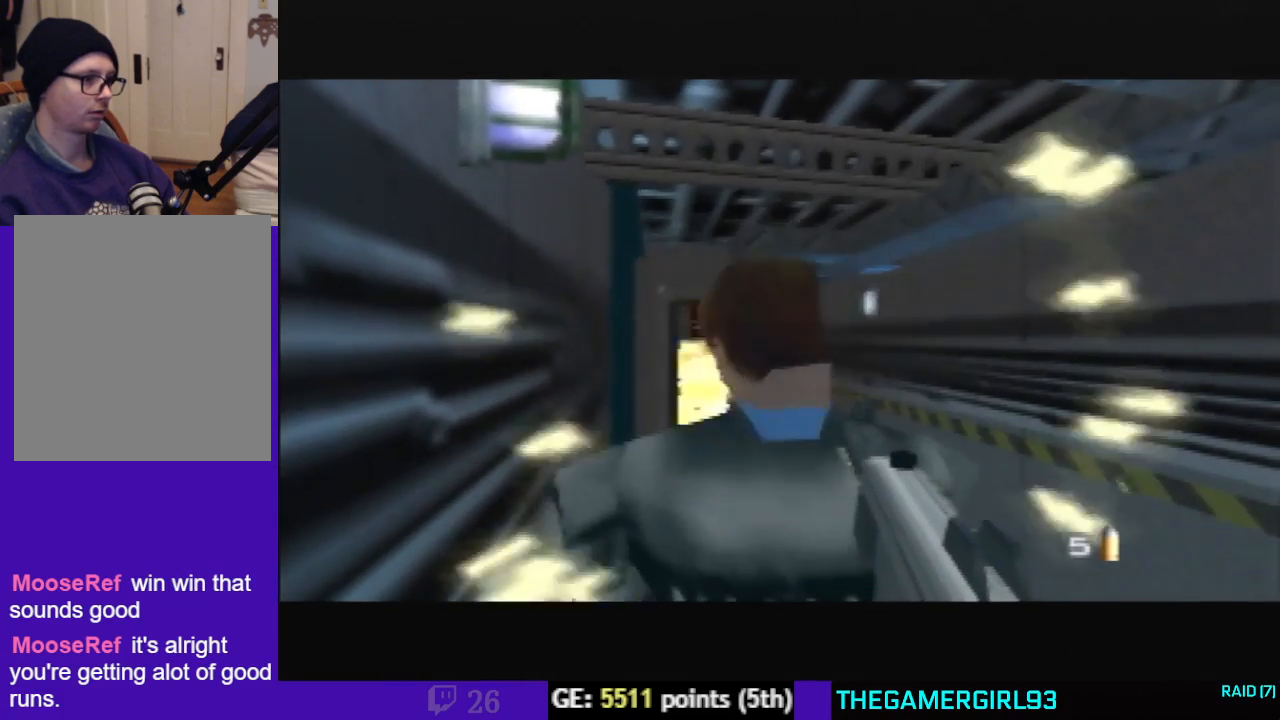
{"buttons": [], "left_stick": "up-left", "events": [[400, "left_stick", "up-left"]]}
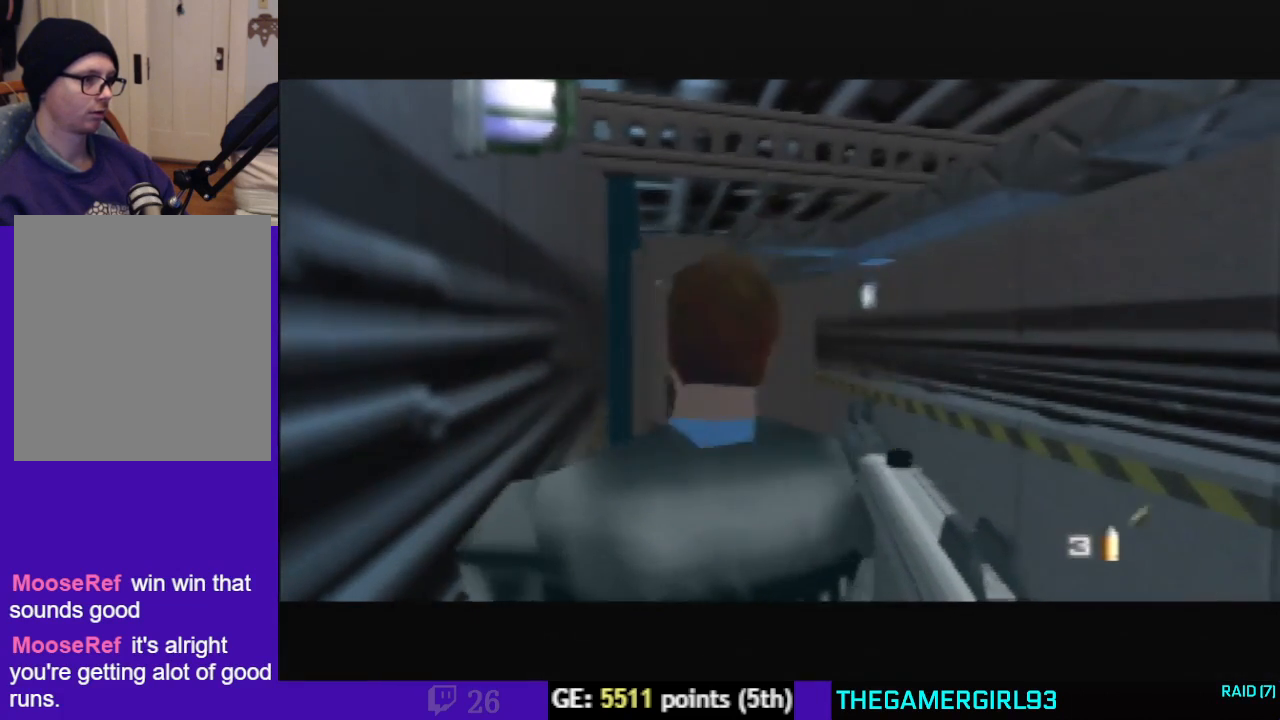
{"buttons": [], "left_stick": "center", "events": [[300, "left_stick", "center"]]}